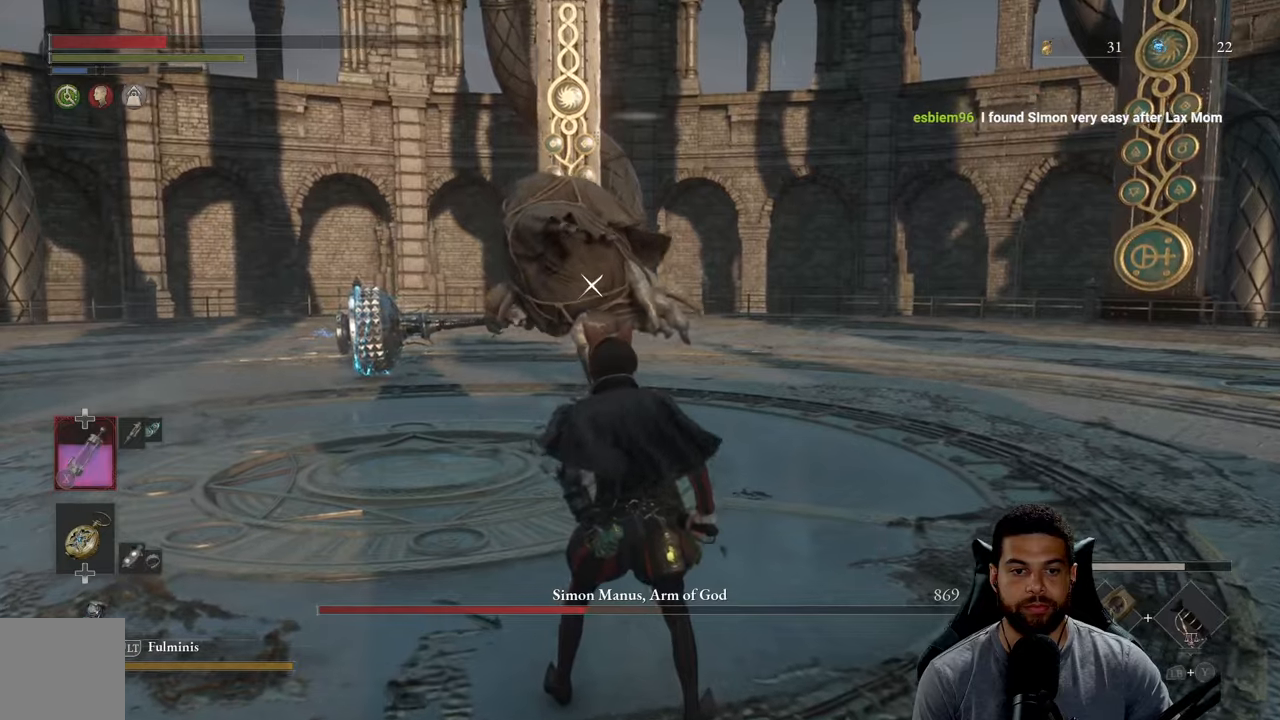
Gameplay with a controller (Xbox layout); each line is a JSON object with the inputs held at the frame after it. "events" lists button and stick changes between this image and that frame as [ms after this image, input, new state], when the widget could be followed in between.
{"buttons": ["B"], "left_stick": "up", "right_stick": "center", "events": [[167, "left_stick", "up"], [450, "B", "down"]]}
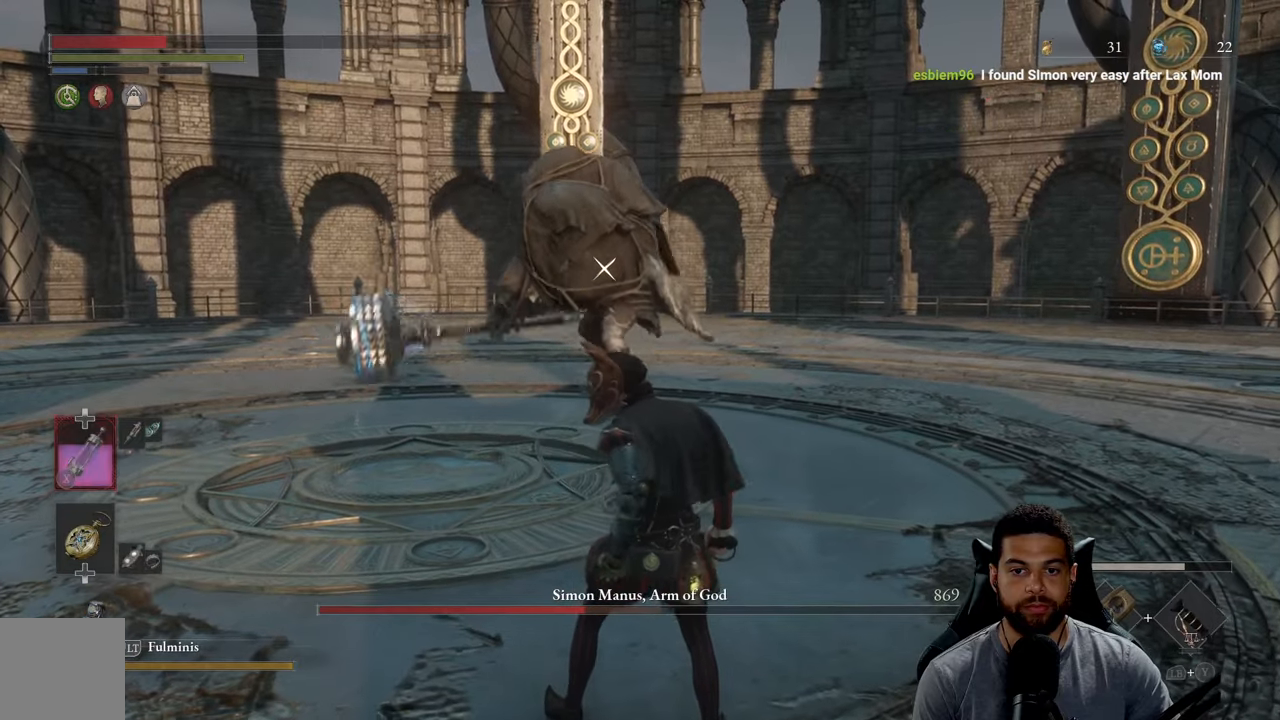
{"buttons": ["B"], "left_stick": "up", "right_stick": "center", "events": []}
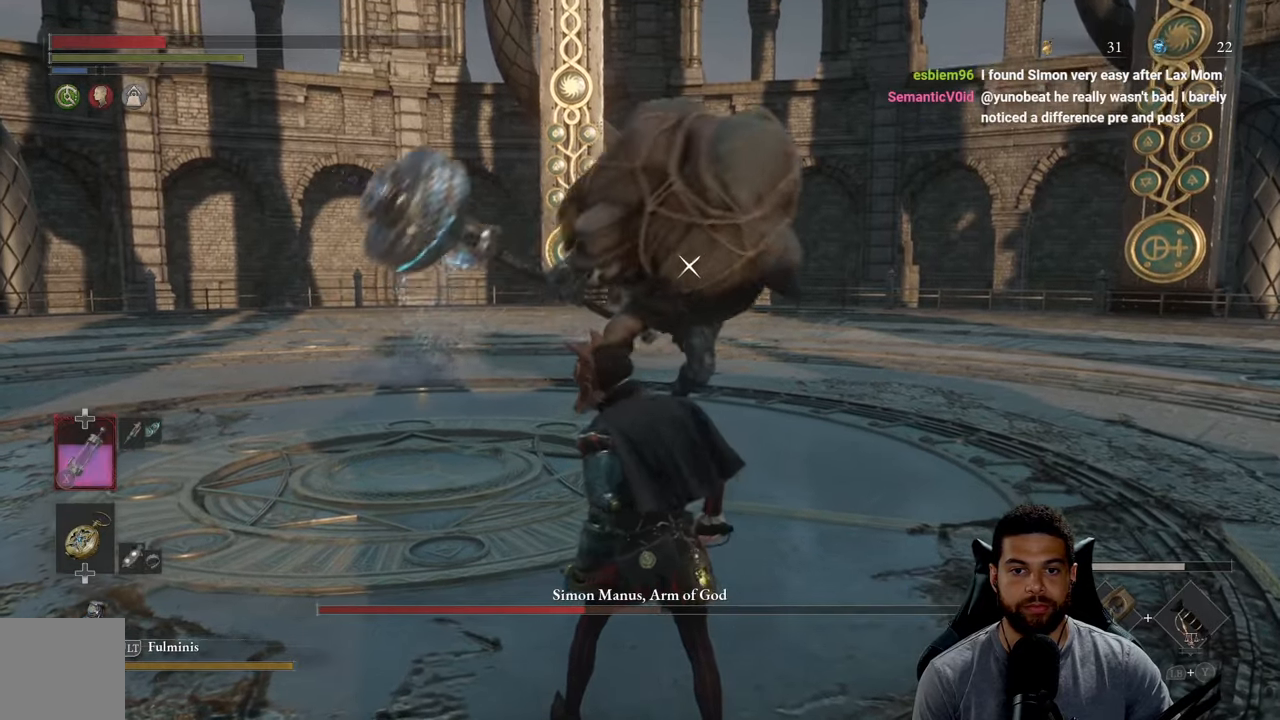
{"buttons": [], "left_stick": "up-right", "right_stick": "center", "events": [[167, "B", "up"], [233, "left_stick", "up-right"]]}
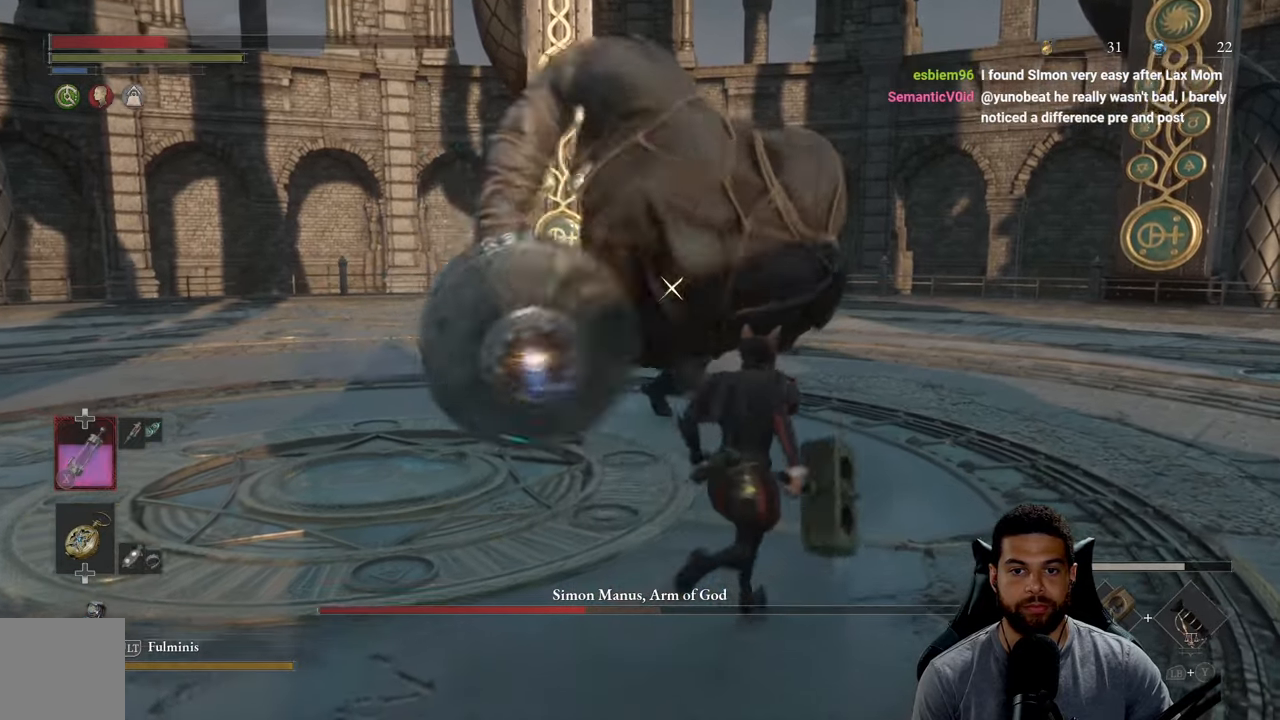
{"buttons": [], "left_stick": "up", "right_stick": "center", "events": [[17, "L1", "down"], [183, "L1", "up"], [383, "left_stick", "up"]]}
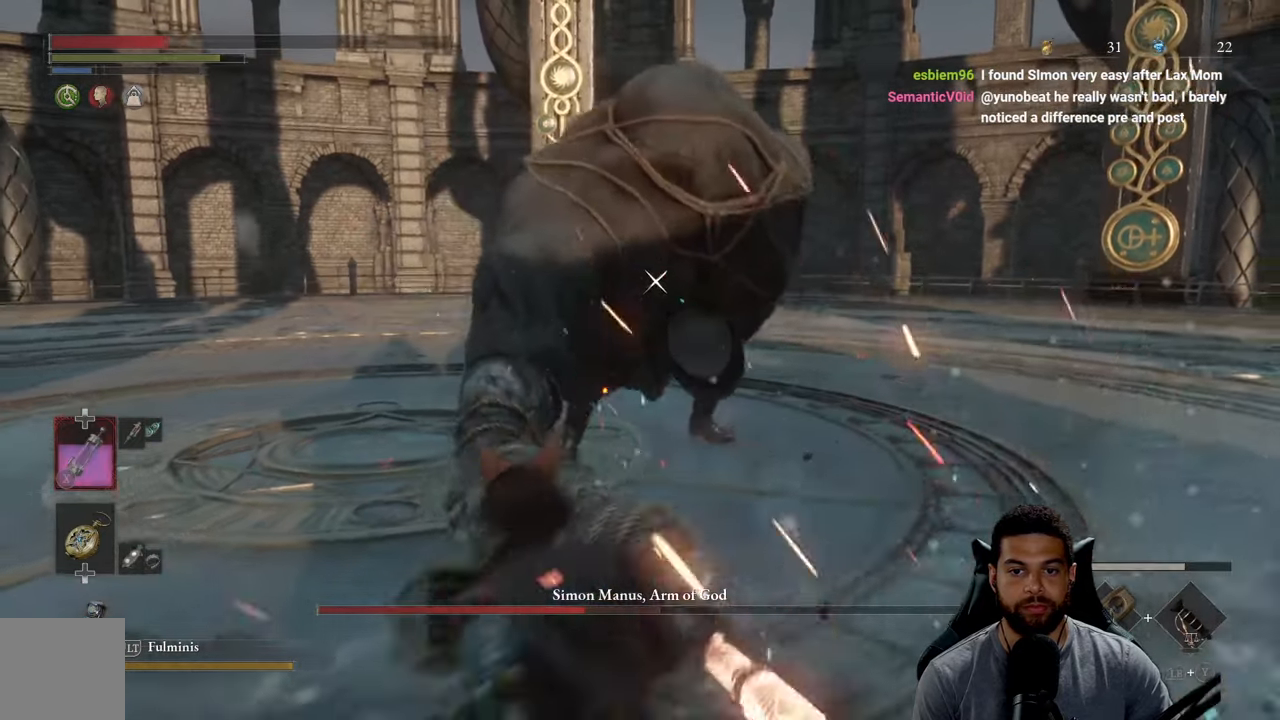
{"buttons": ["B"], "left_stick": "up-right", "right_stick": "center", "events": [[217, "B", "down"], [267, "left_stick", "up-right"]]}
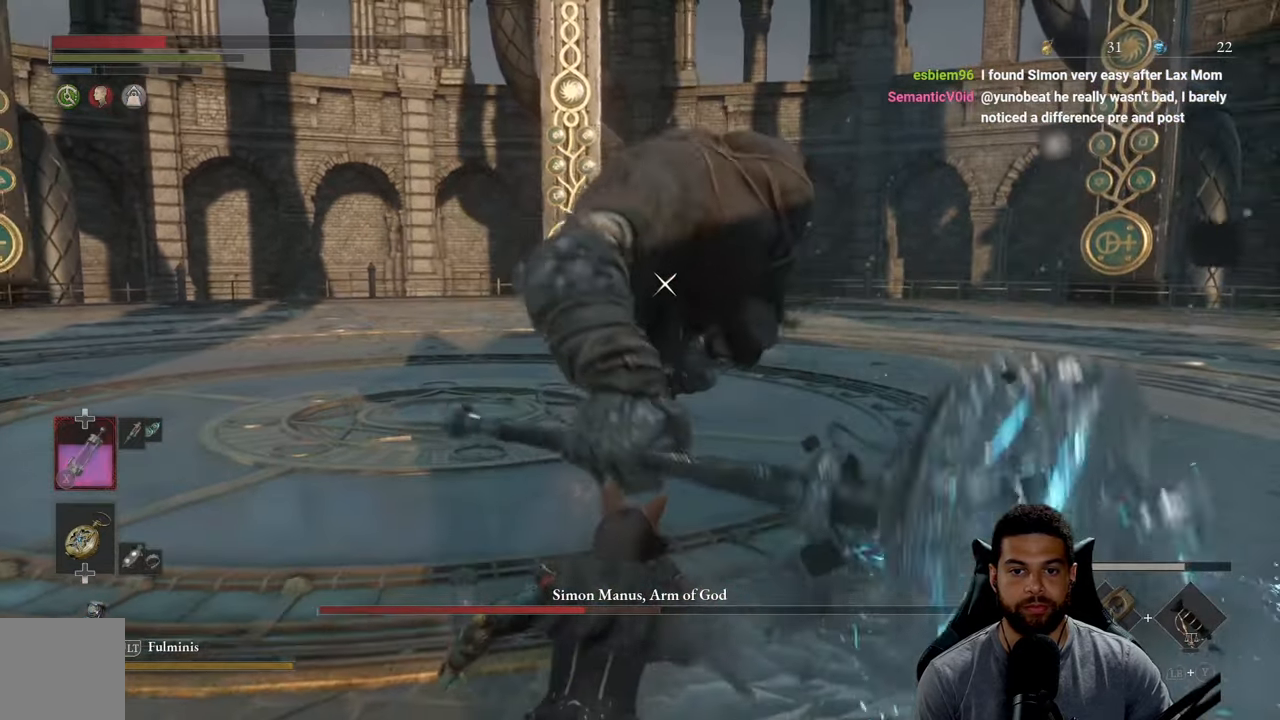
{"buttons": [], "left_stick": "up-right", "right_stick": "center", "events": [[217, "B", "up"]]}
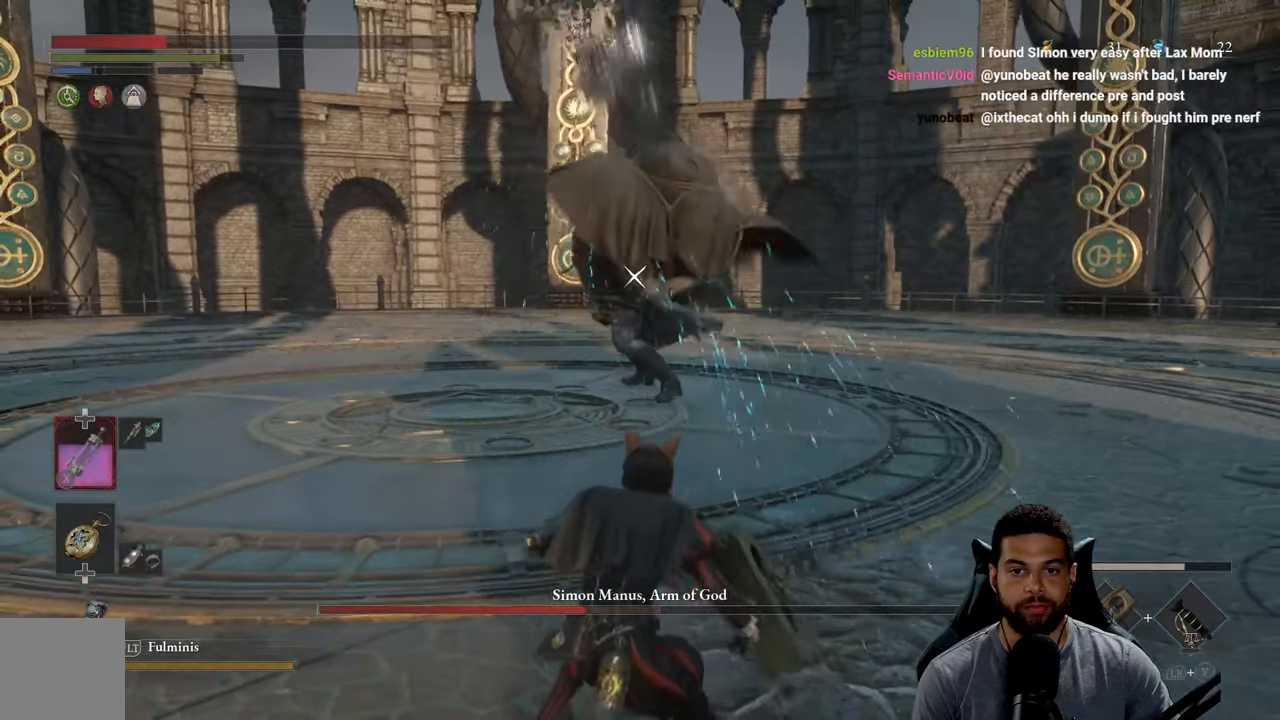
{"buttons": [], "left_stick": "up", "right_stick": "center", "events": [[83, "left_stick", "up"]]}
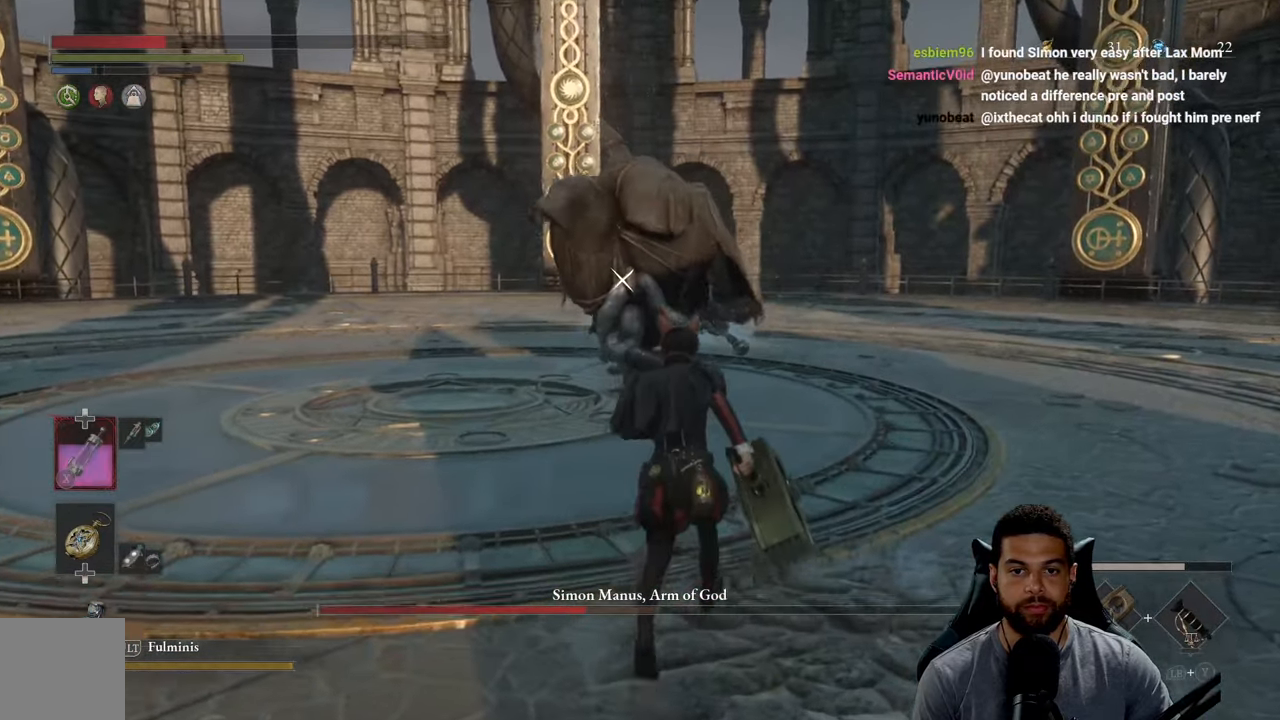
{"buttons": [], "left_stick": "up", "right_stick": "center", "events": []}
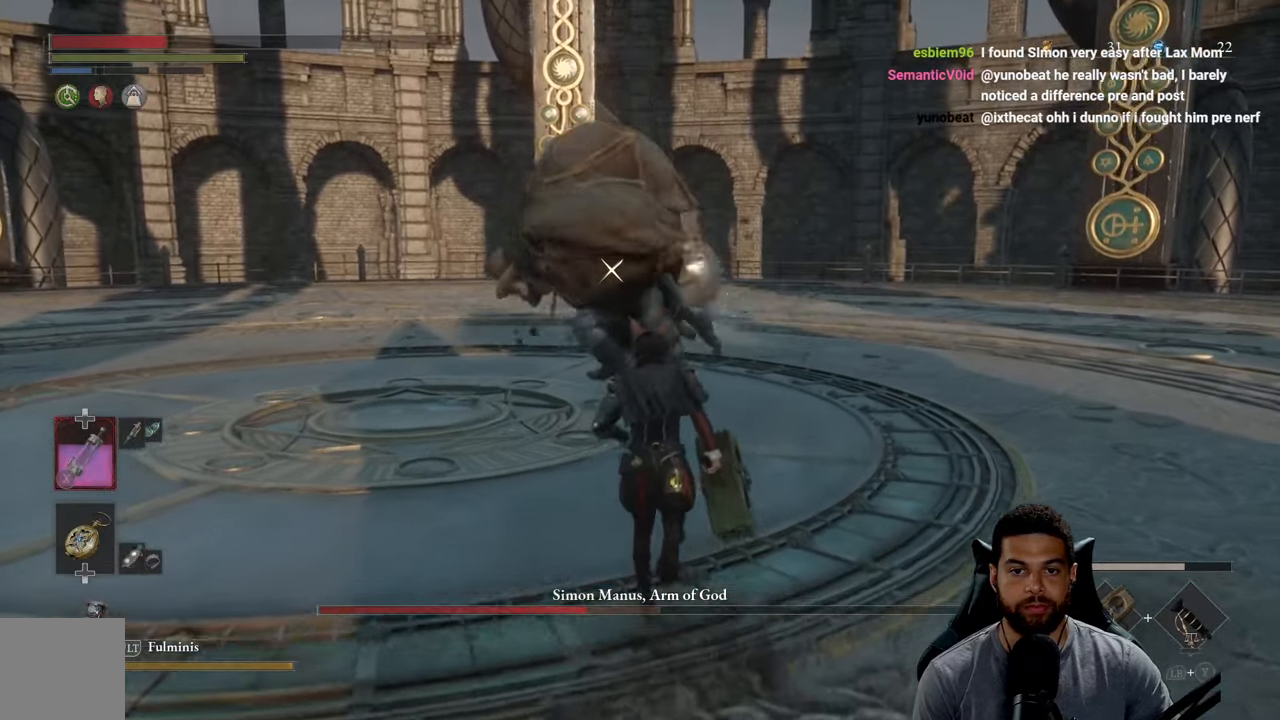
{"buttons": [], "left_stick": "up", "right_stick": "center", "events": []}
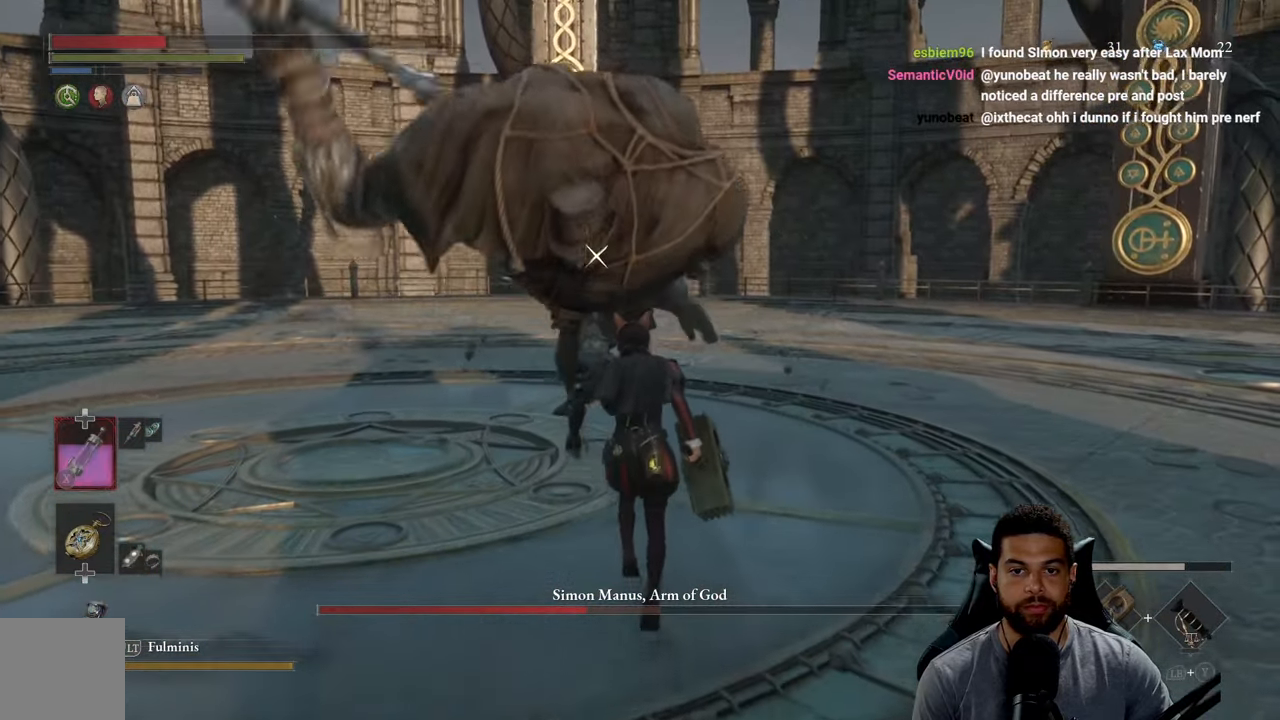
{"buttons": ["R1"], "left_stick": "up", "right_stick": "center", "events": [[450, "R1", "down"]]}
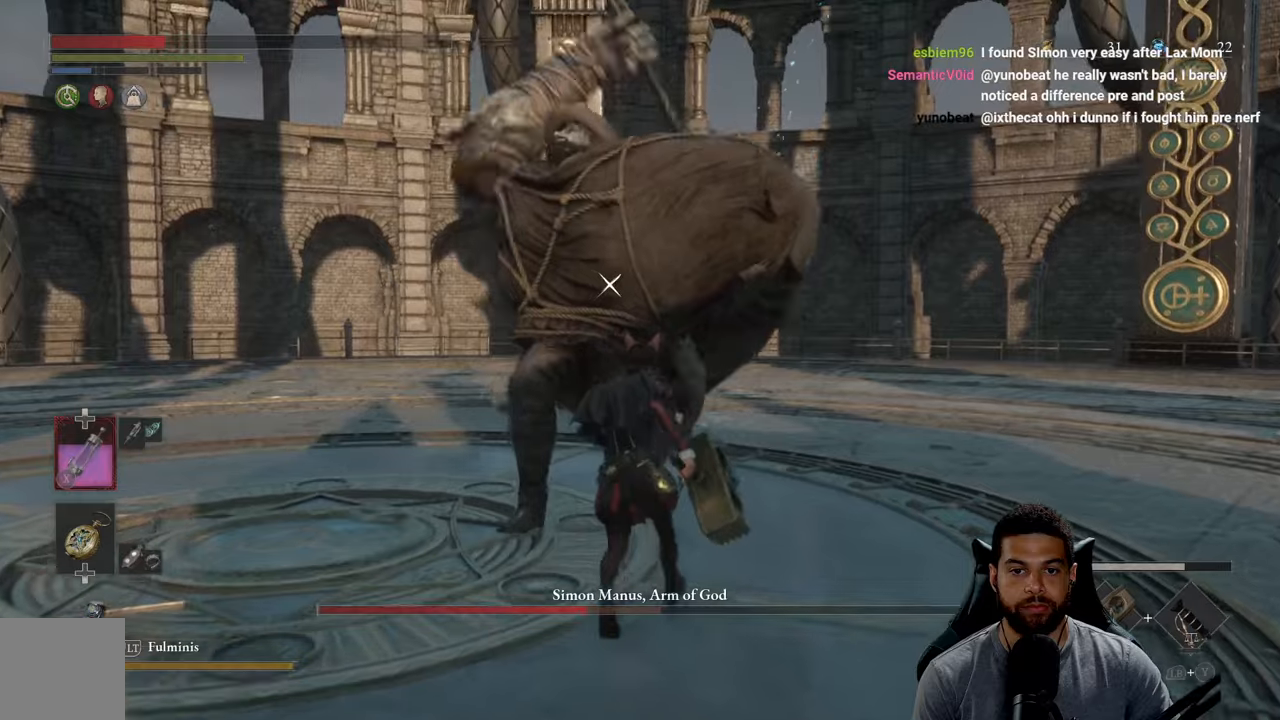
{"buttons": [], "left_stick": "up", "right_stick": "center", "events": [[50, "R1", "up"]]}
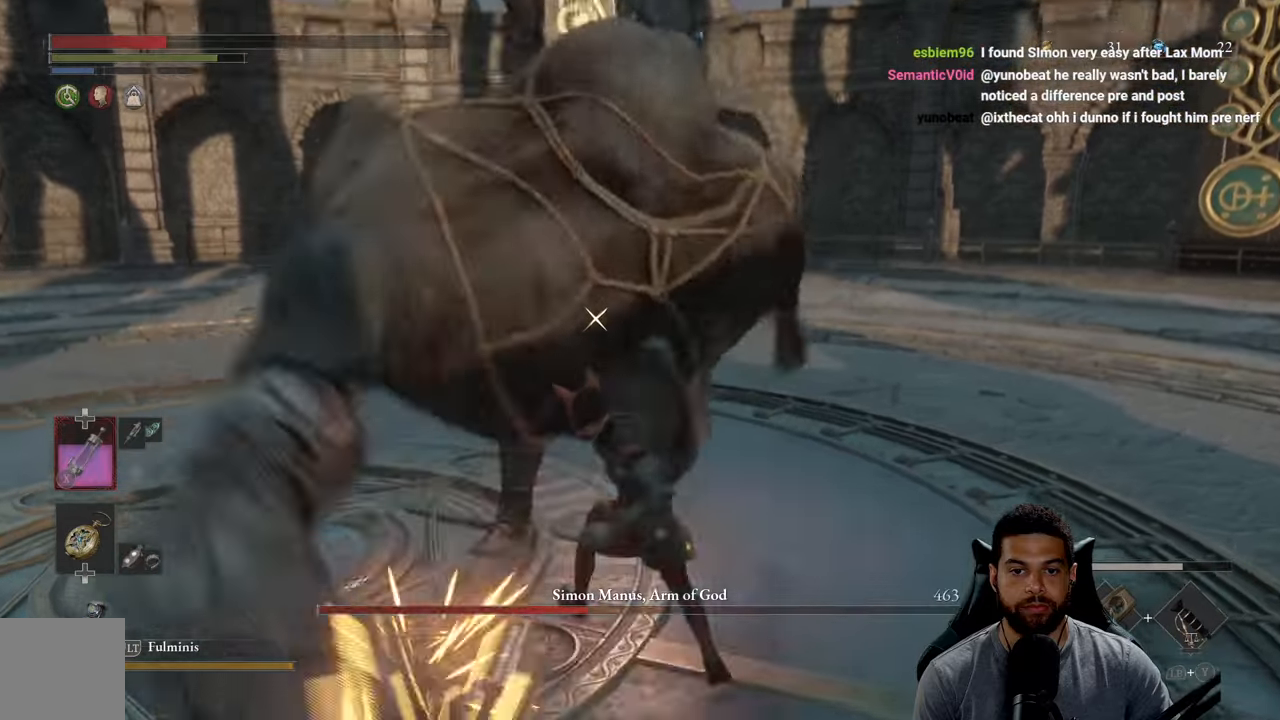
{"buttons": [], "left_stick": "up", "right_stick": "center", "events": [[150, "L1", "down"], [284, "L1", "up"]]}
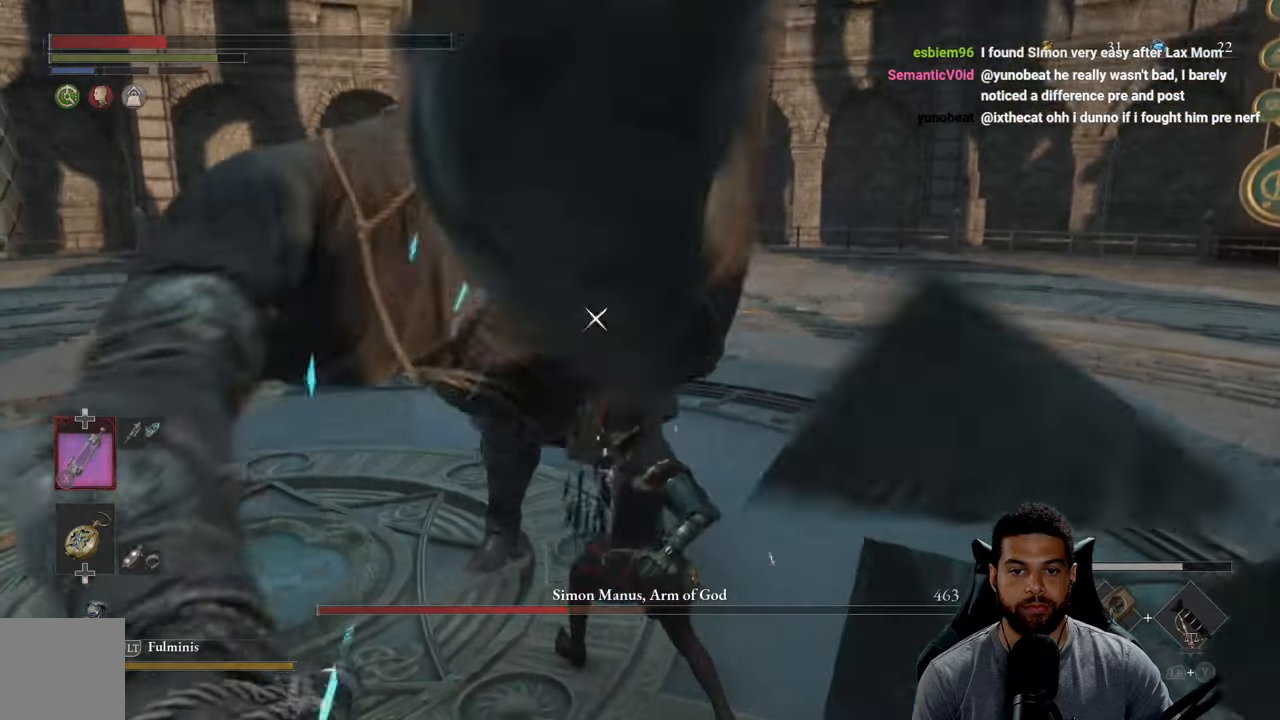
{"buttons": ["R1"], "left_stick": "up", "right_stick": "center", "events": [[84, "R1", "down"], [184, "R1", "up"], [267, "R1", "down"], [367, "R1", "up"], [450, "R1", "down"]]}
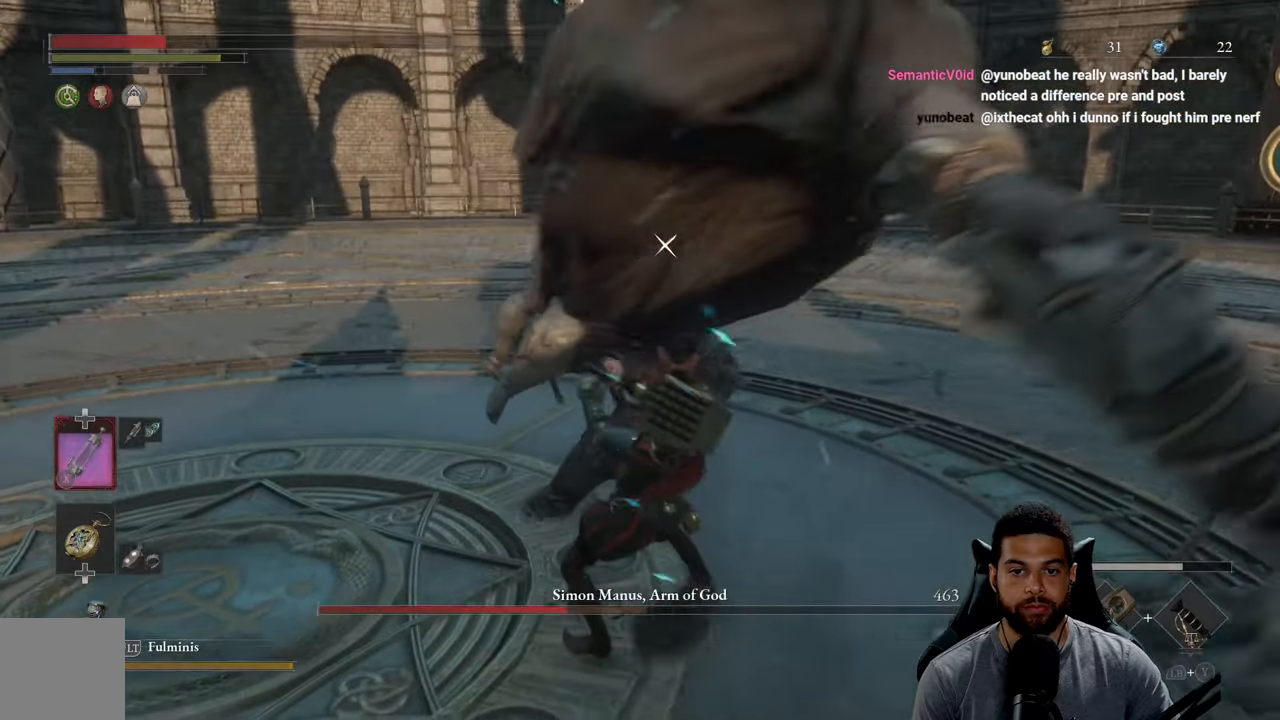
{"buttons": [], "left_stick": "up", "right_stick": "center", "events": [[50, "R1", "up"]]}
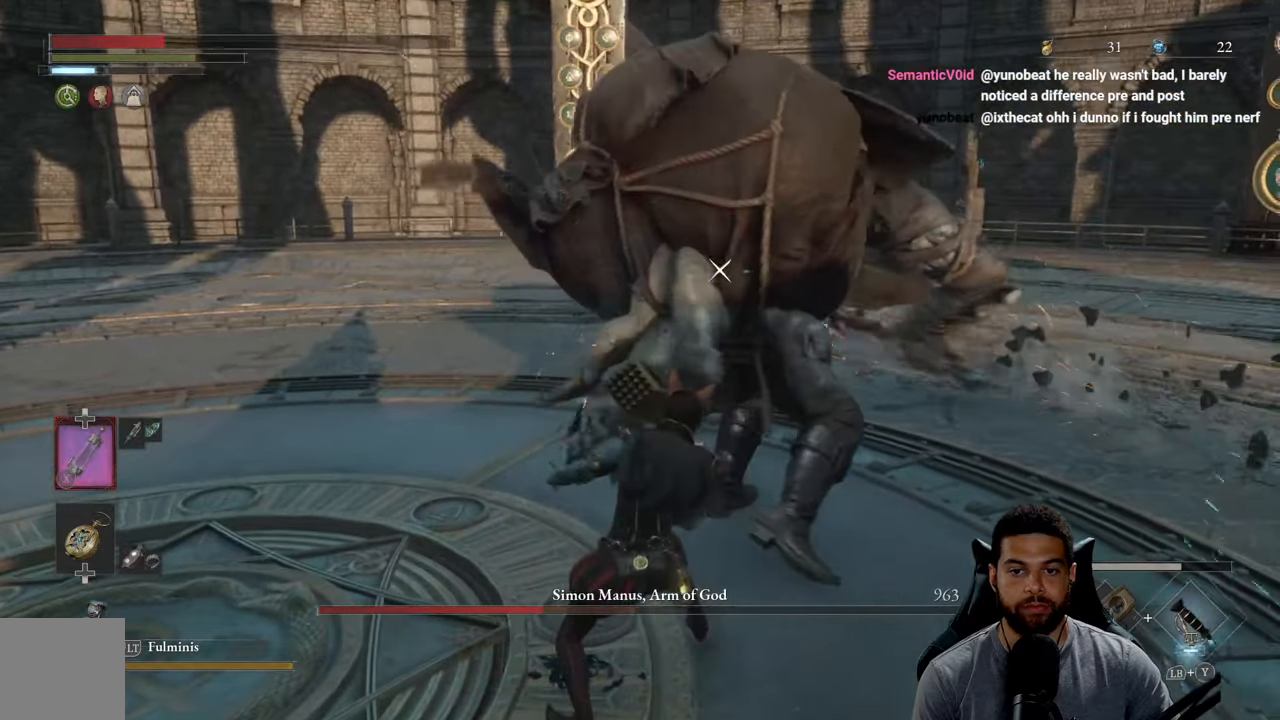
{"buttons": [], "left_stick": "down", "right_stick": "center", "events": [[134, "left_stick", "left"], [200, "left_stick", "down-left"], [317, "left_stick", "down"]]}
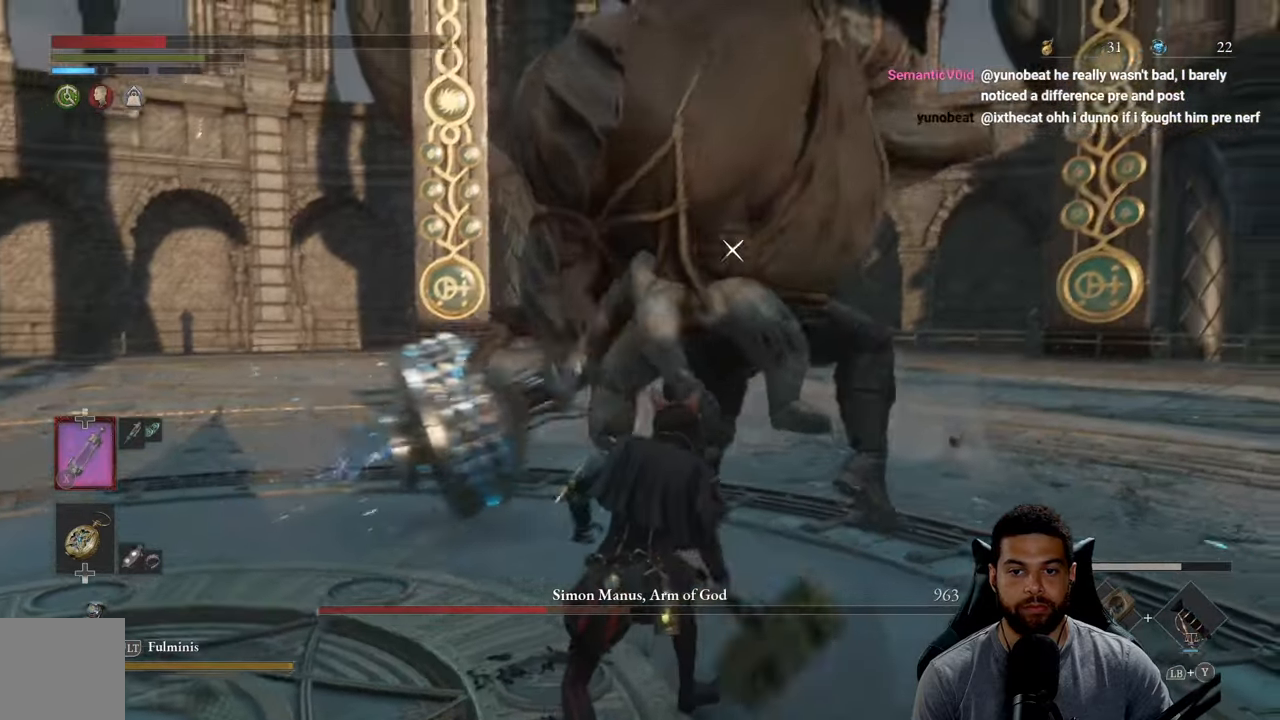
{"buttons": [], "left_stick": "down-right", "right_stick": "center", "events": [[34, "left_stick", "down-right"], [250, "L1", "down"], [434, "L1", "up"]]}
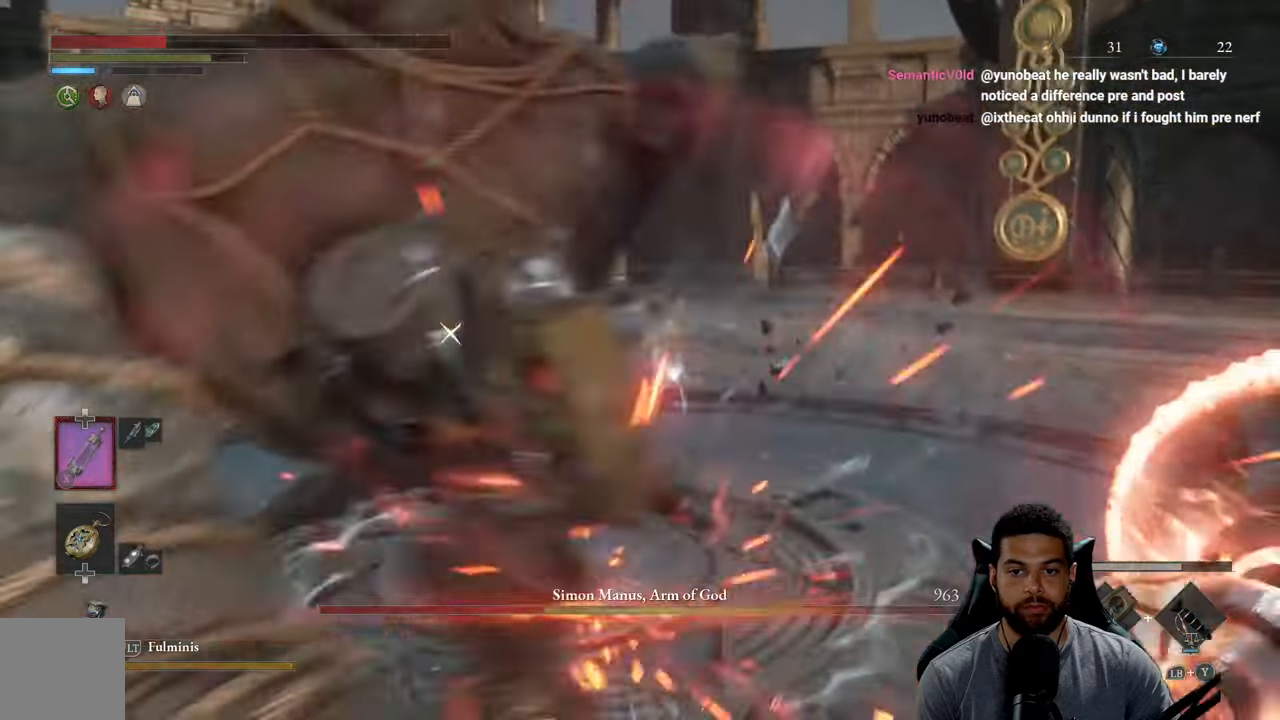
{"buttons": [], "left_stick": "up", "right_stick": "center", "events": [[267, "left_stick", "up-right"], [317, "left_stick", "up"]]}
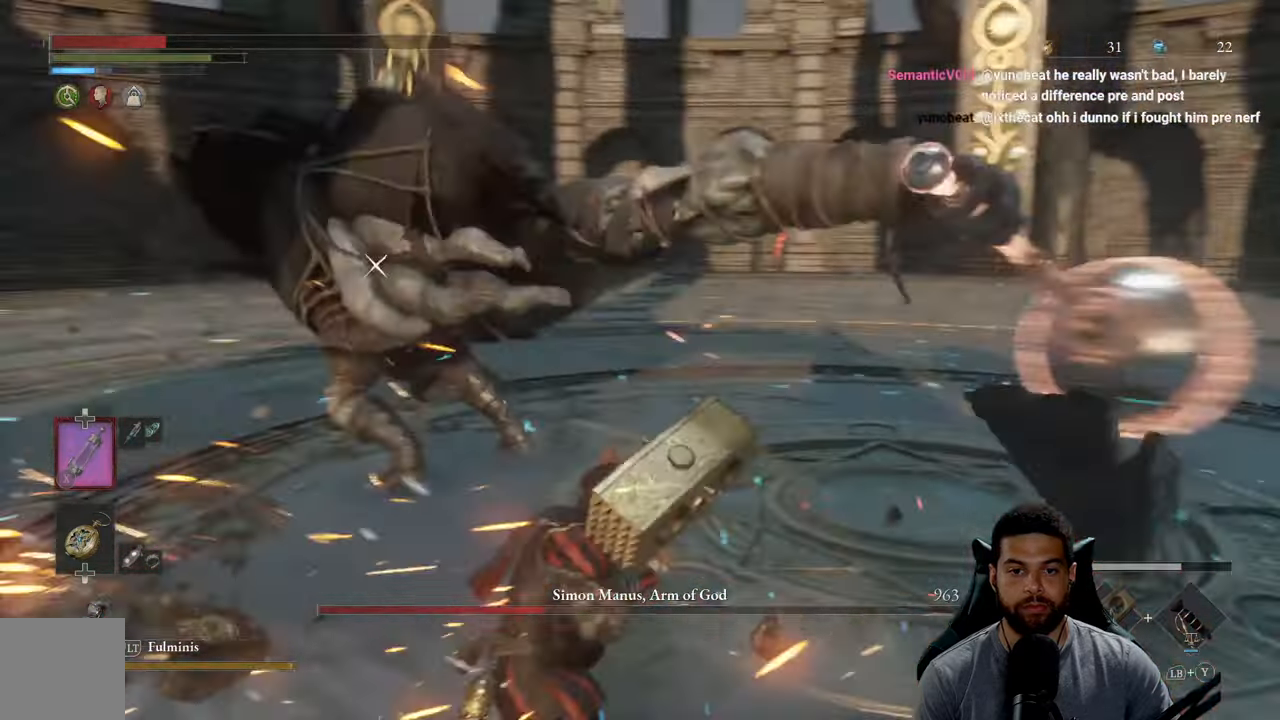
{"buttons": ["B"], "left_stick": "up", "right_stick": "center", "events": [[50, "left_stick", "up-left"], [117, "B", "down"], [500, "left_stick", "up"]]}
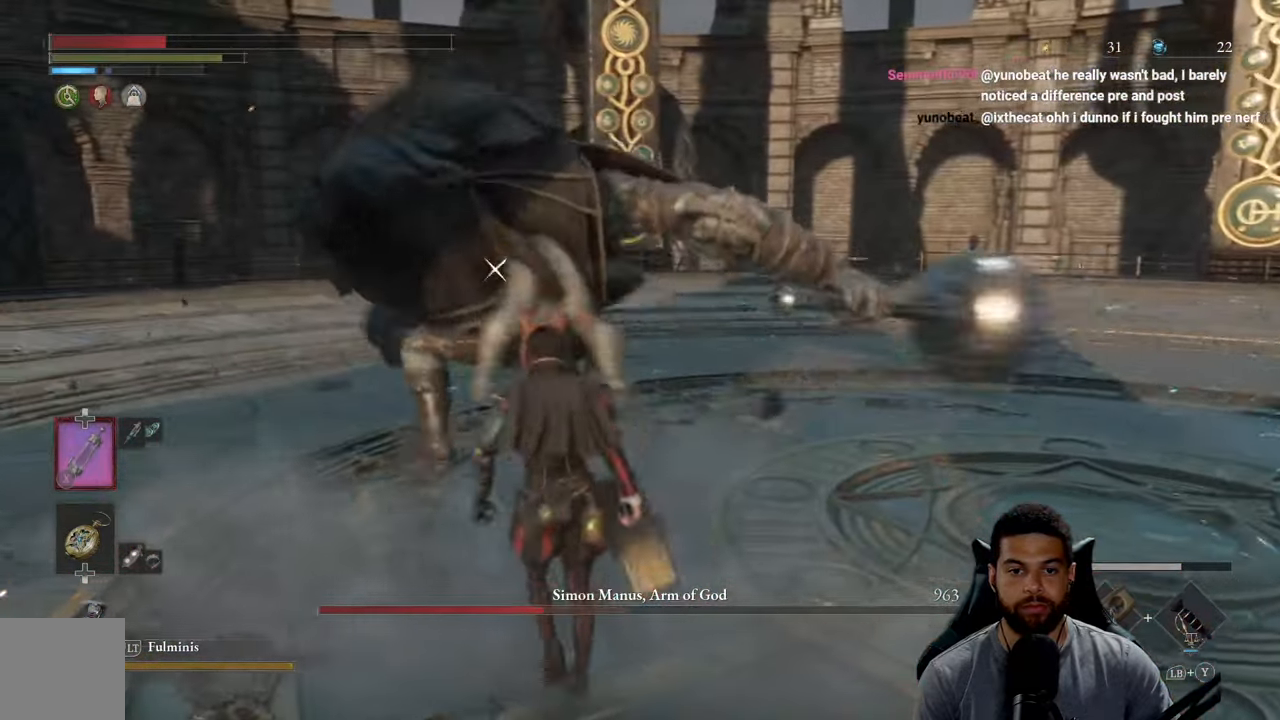
{"buttons": [], "left_stick": "right", "right_stick": "center", "events": [[184, "B", "up"], [367, "left_stick", "right"]]}
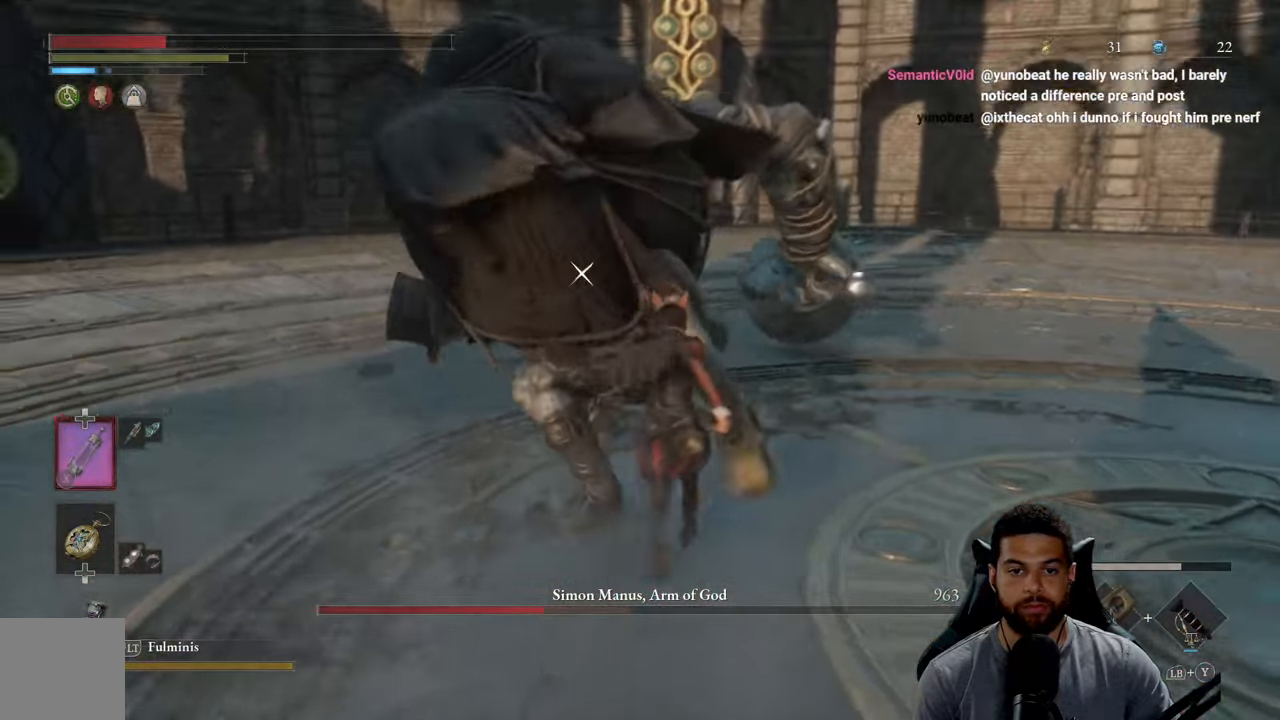
{"buttons": [], "left_stick": "up-right", "right_stick": "center", "events": [[417, "left_stick", "up-right"]]}
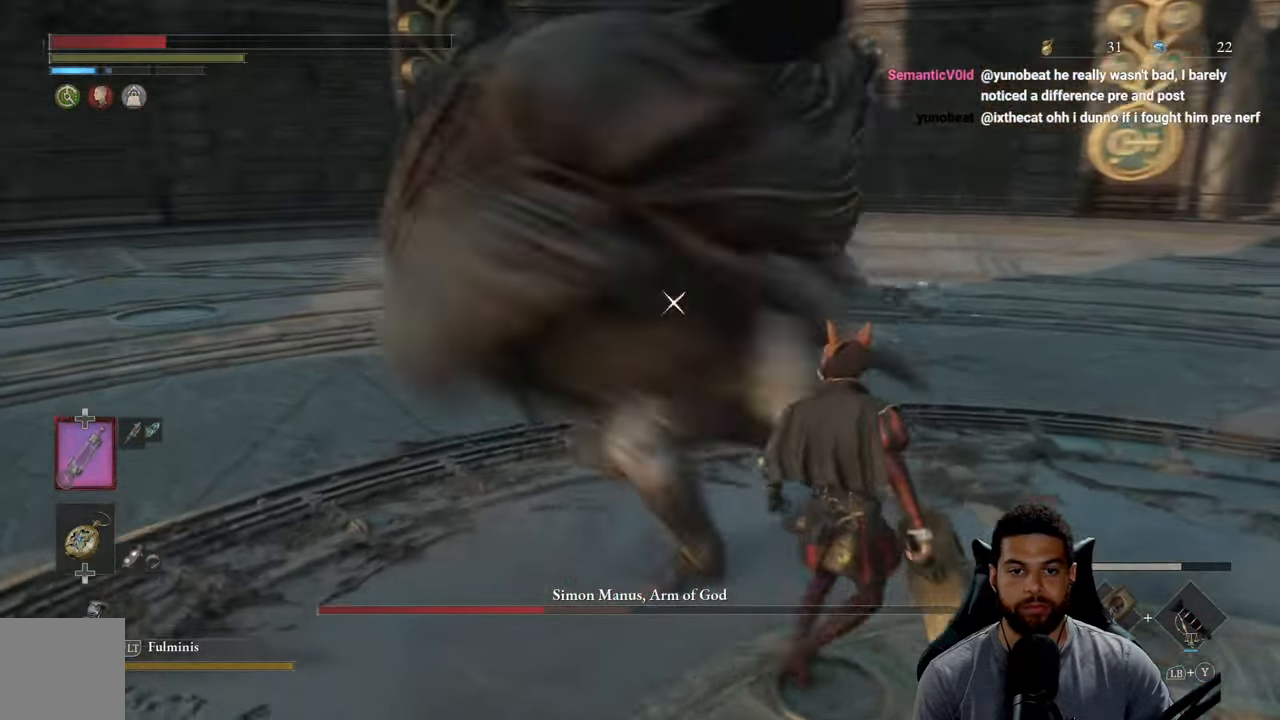
{"buttons": [], "left_stick": "up-right", "right_stick": "center", "events": []}
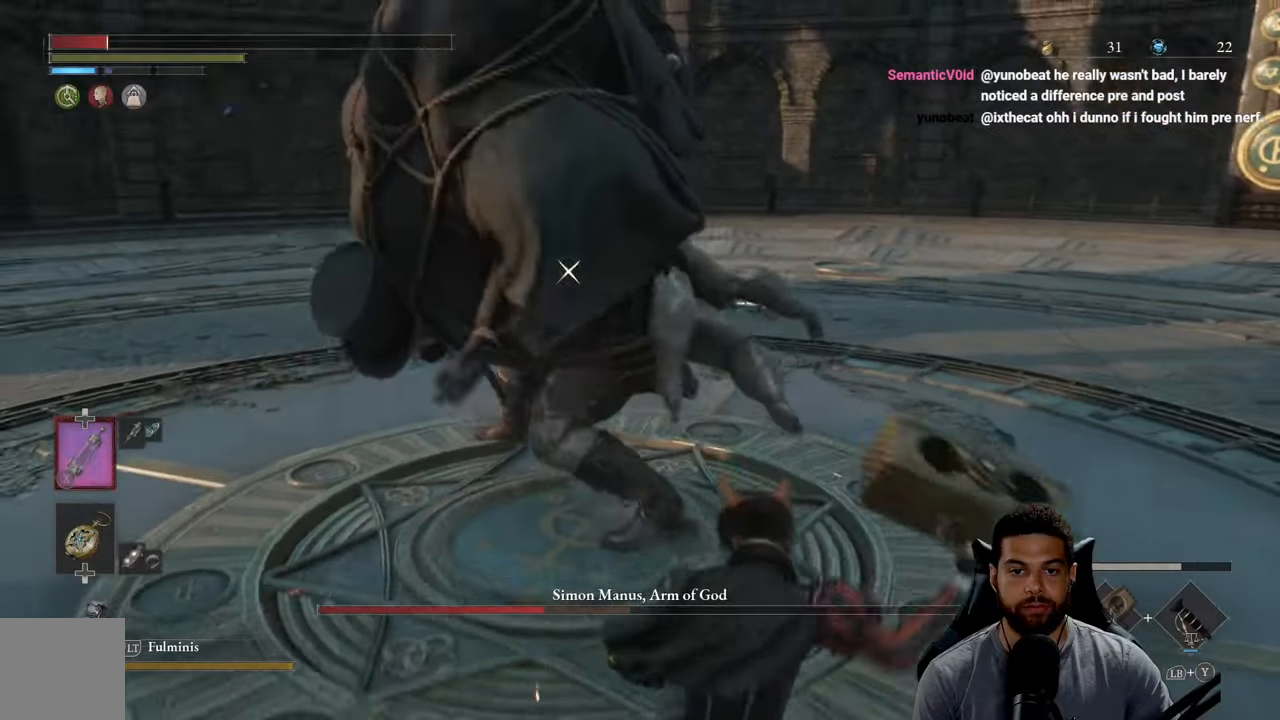
{"buttons": [], "left_stick": "up", "right_stick": "center", "events": [[233, "left_stick", "up"], [300, "R1", "down"], [400, "R1", "up"]]}
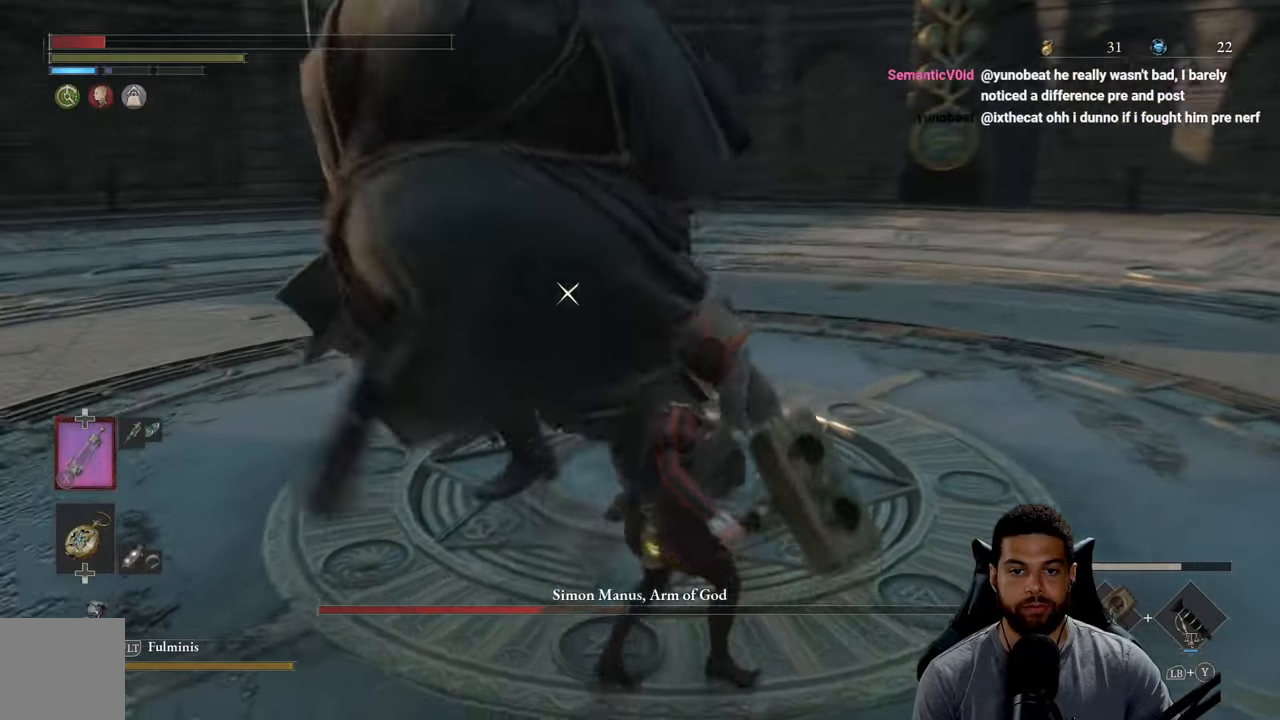
{"buttons": [], "left_stick": "up-right", "right_stick": "center", "events": [[283, "left_stick", "up-right"]]}
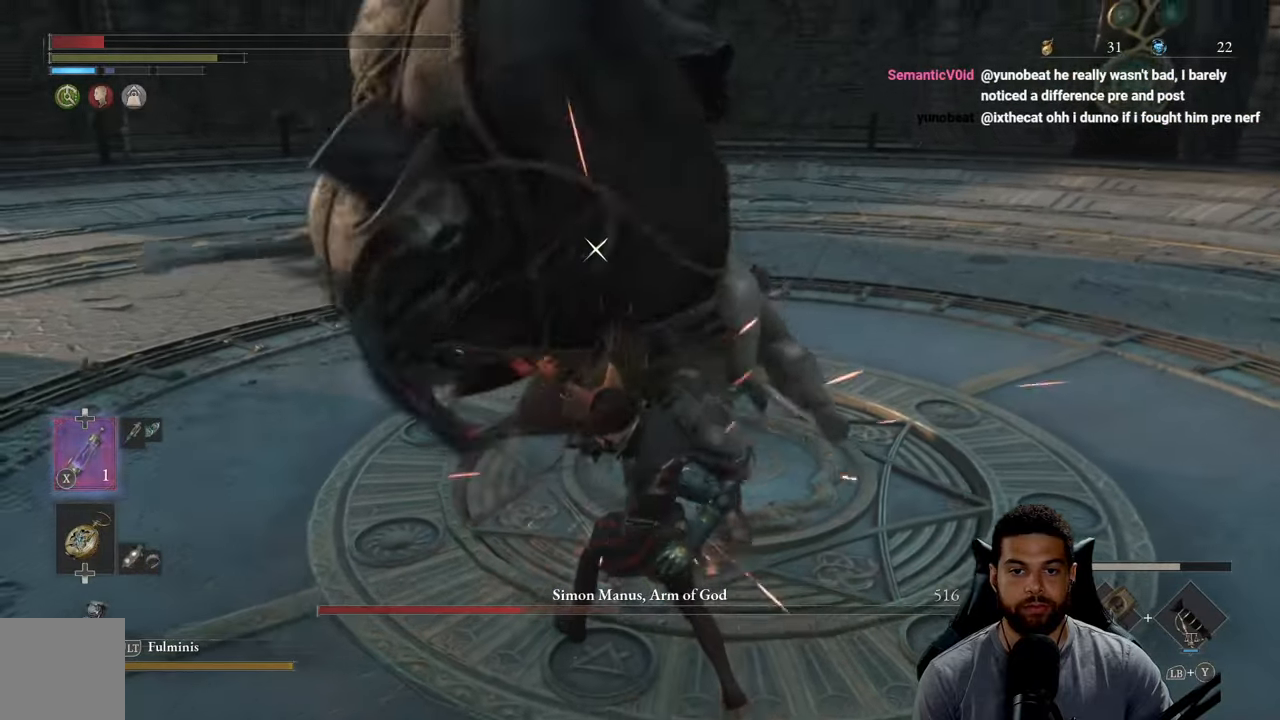
{"buttons": [], "left_stick": "right", "right_stick": "center", "events": [[150, "L1", "down"], [283, "L1", "up"], [333, "left_stick", "right"]]}
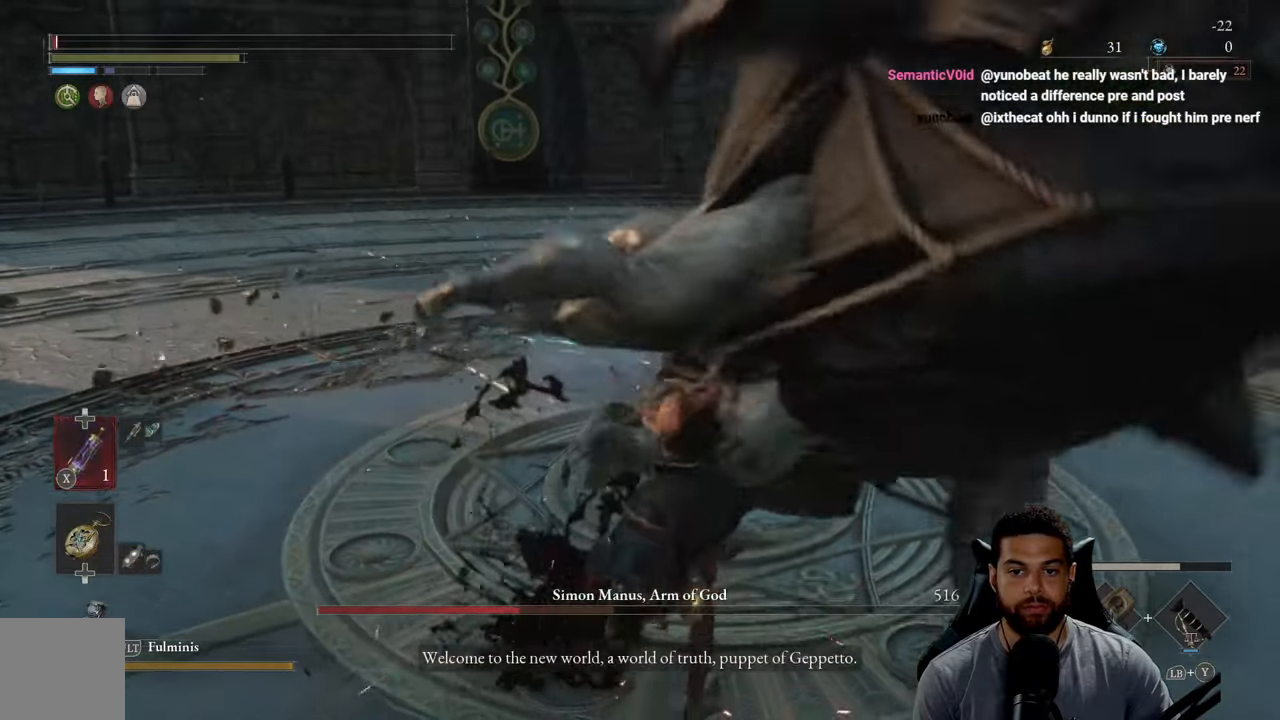
{"buttons": [], "left_stick": "down-left", "right_stick": "center", "events": [[150, "left_stick", "down-right"], [416, "left_stick", "down-left"]]}
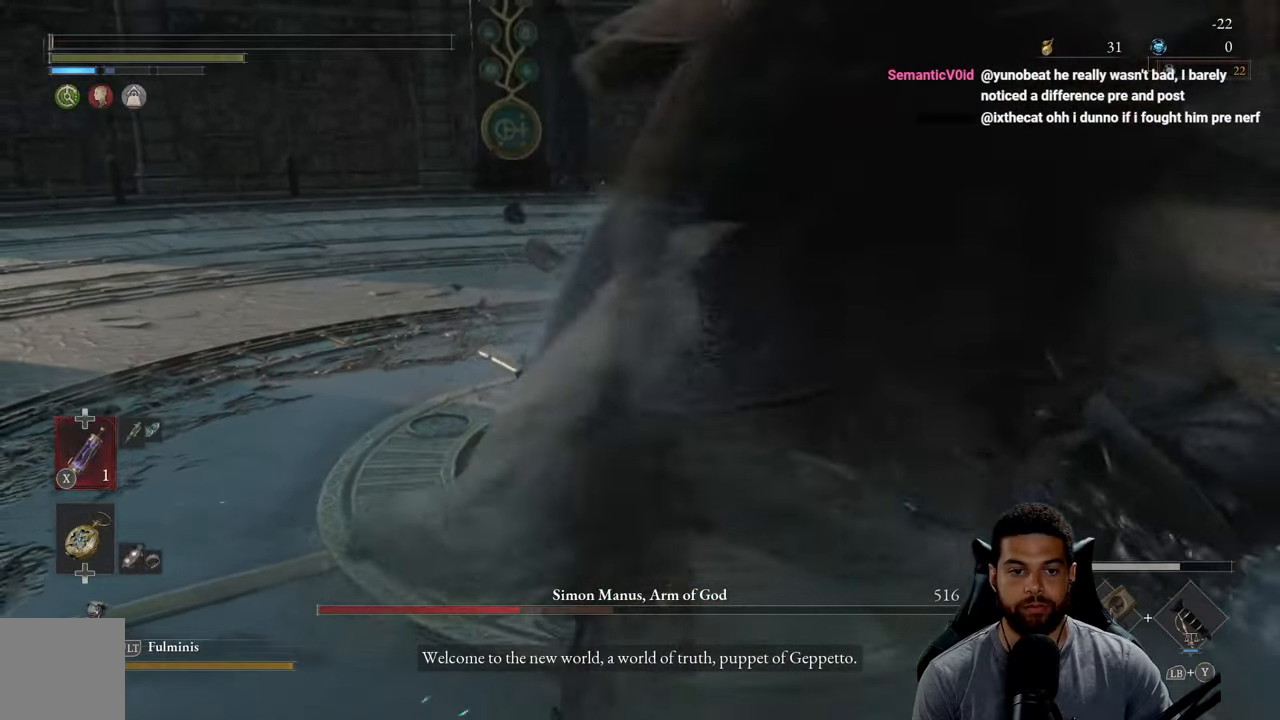
{"buttons": [], "left_stick": "down-left", "right_stick": "center", "events": [[33, "right_stick", "right"], [66, "left_stick", "center"], [183, "left_stick", "left"], [183, "right_stick", "center"], [283, "right_stick", "right"], [383, "right_stick", "center"], [400, "left_stick", "down-left"]]}
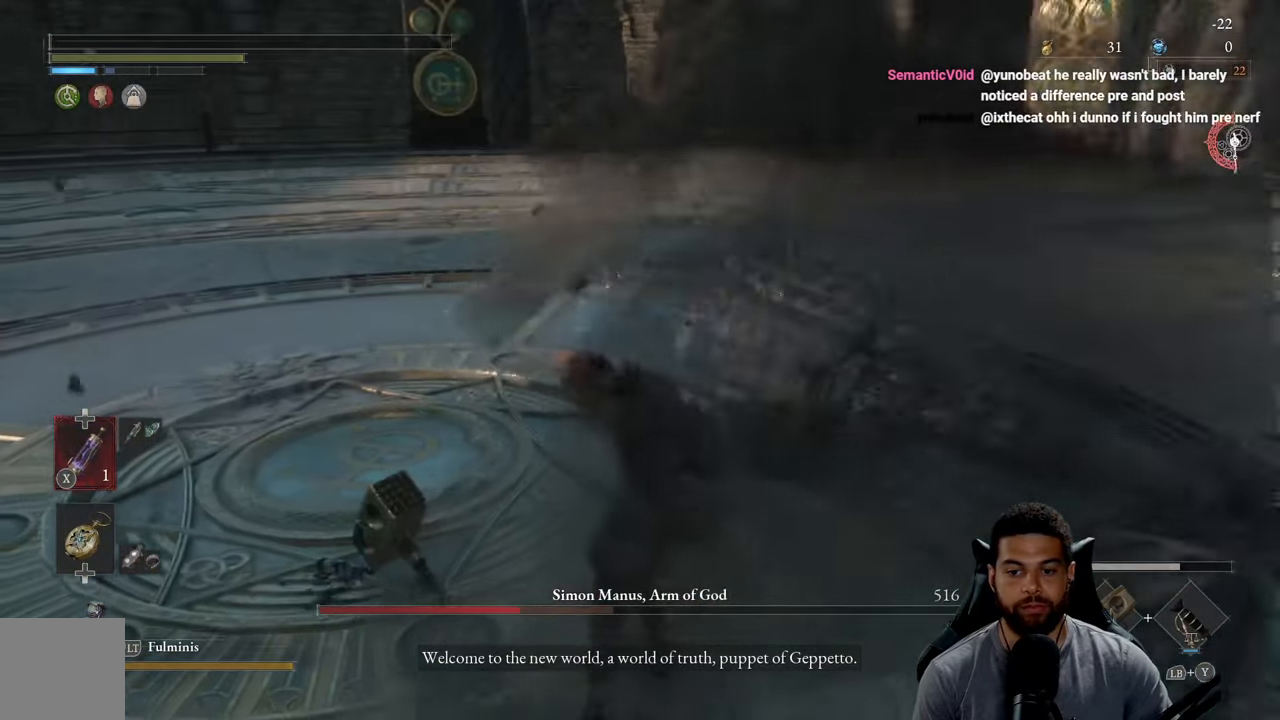
{"buttons": [], "left_stick": "down-left", "right_stick": "center", "events": []}
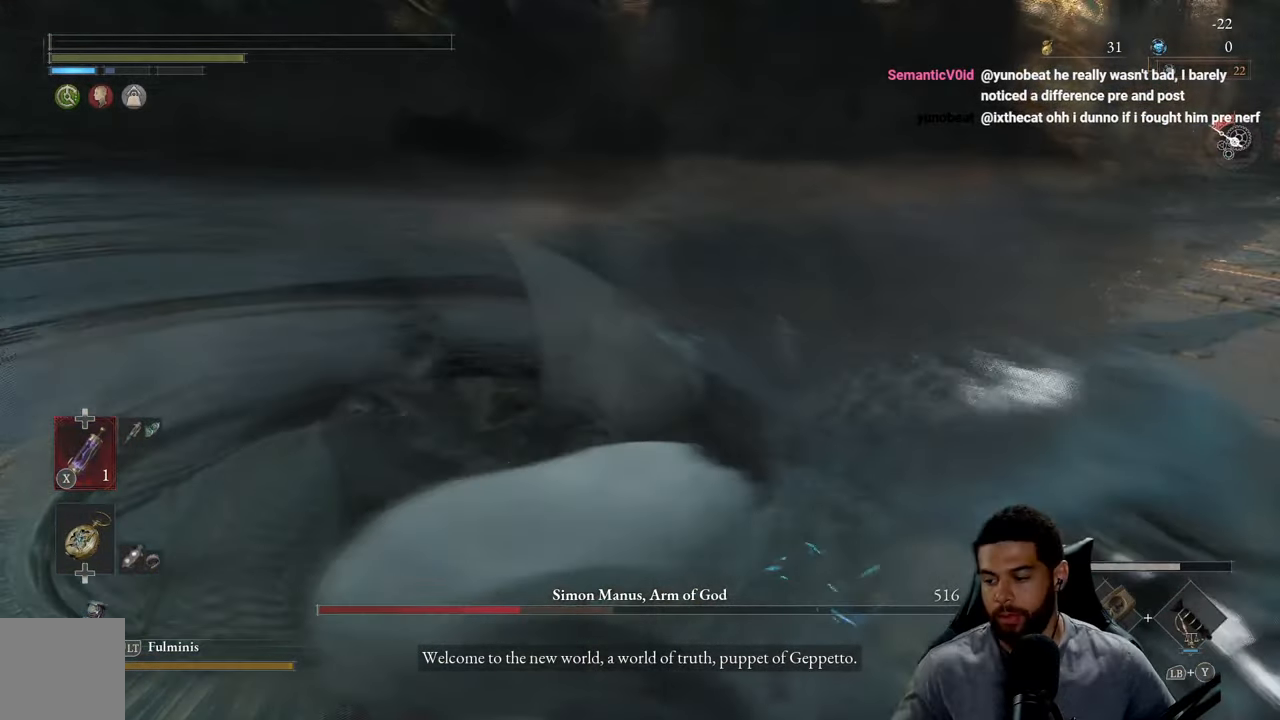
{"buttons": [], "left_stick": "center", "right_stick": "center", "events": [[66, "left_stick", "center"]]}